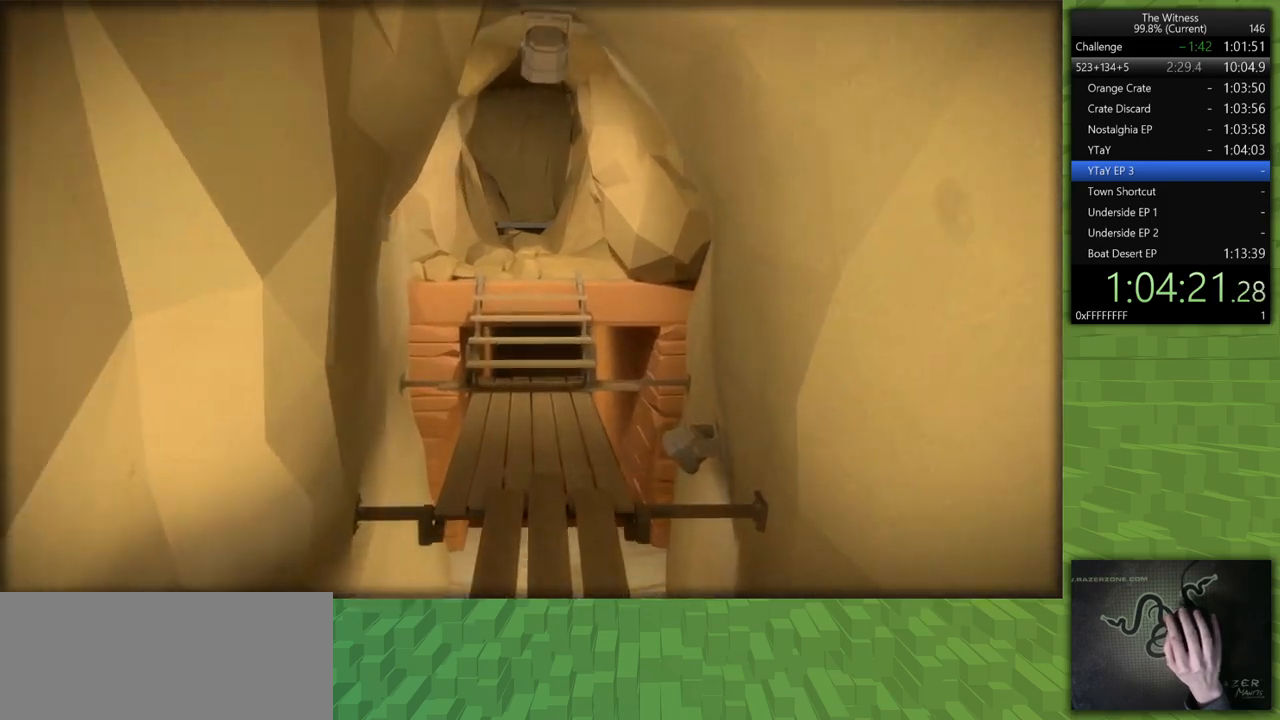
Gameplay with keyboard and mouse; each line is a JSON object with the keys and mouse buttons held at the frame after it. "events" lists presses ("down") and releases ("up") of "a", "d", "h", "i", "j", "k", "s", "shift", "space", "u", "w", "mouse_left" and "mouse_right" between this image and that frame as [ms after this image, input, new state], when the widget could be followed in between. "mouse_left", "mouse_right" = the "left", "right" buttons of the "mouse" list. No other keys are recorded. Mouse movement is not recorded.
{"keys": ["shift", "w"], "mouse": [], "events": []}
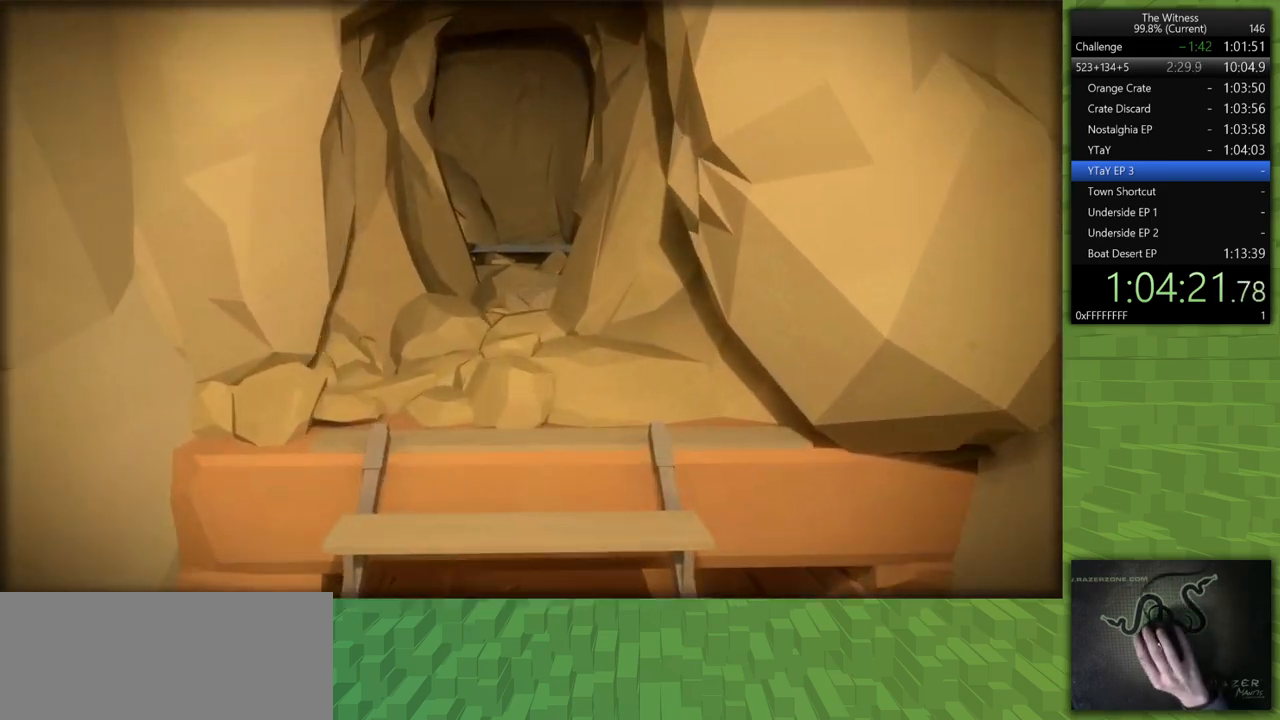
{"keys": ["shift", "w"], "mouse": [], "events": []}
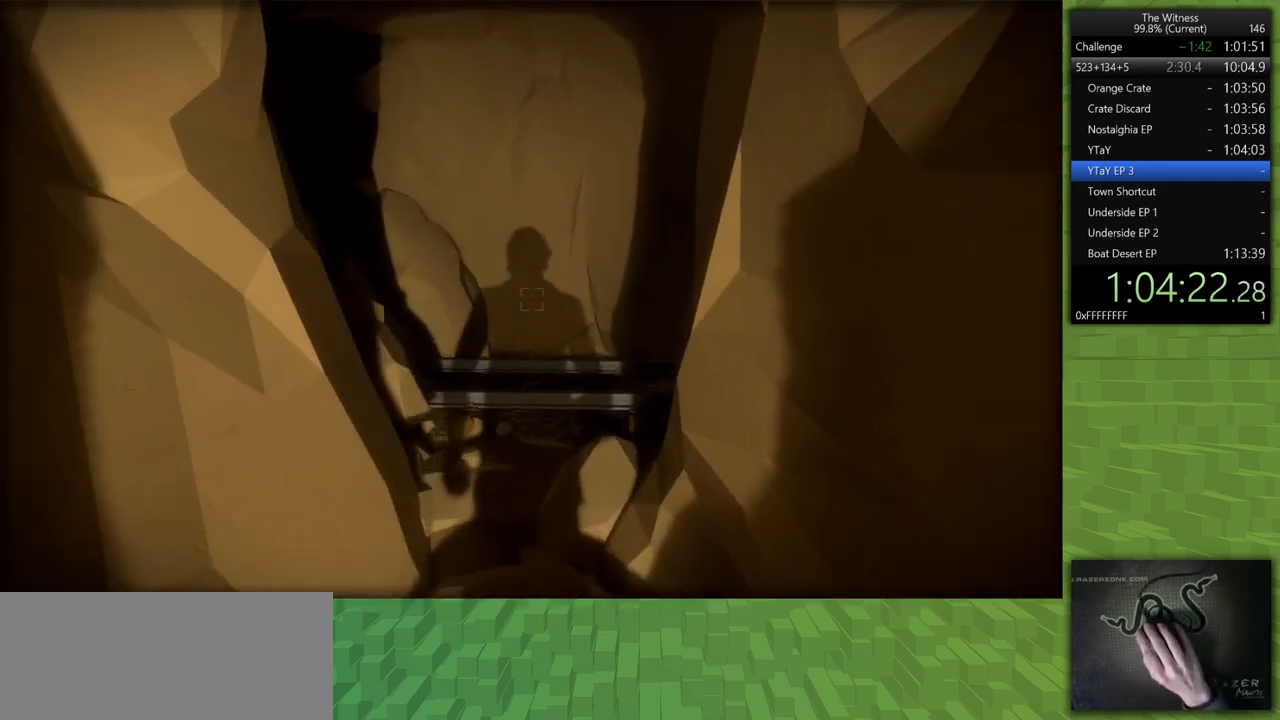
{"keys": ["shift", "w"], "mouse": [], "events": []}
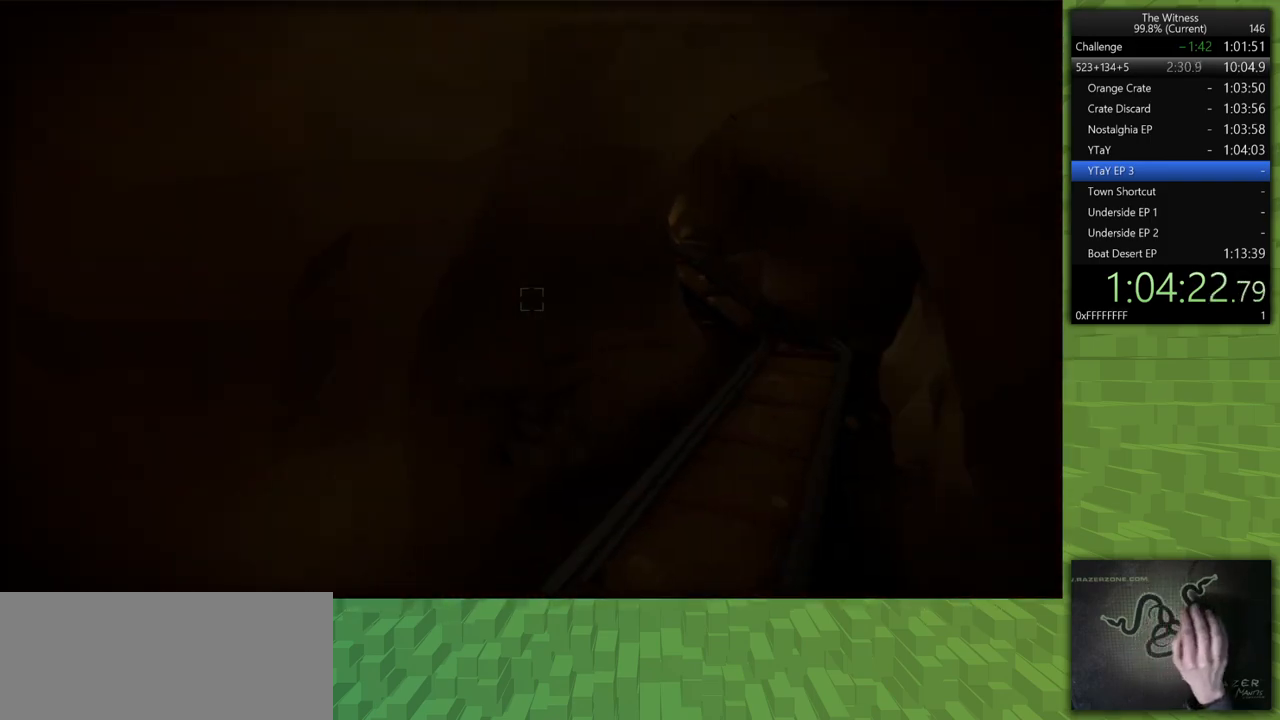
{"keys": ["shift", "w"], "mouse": [], "events": []}
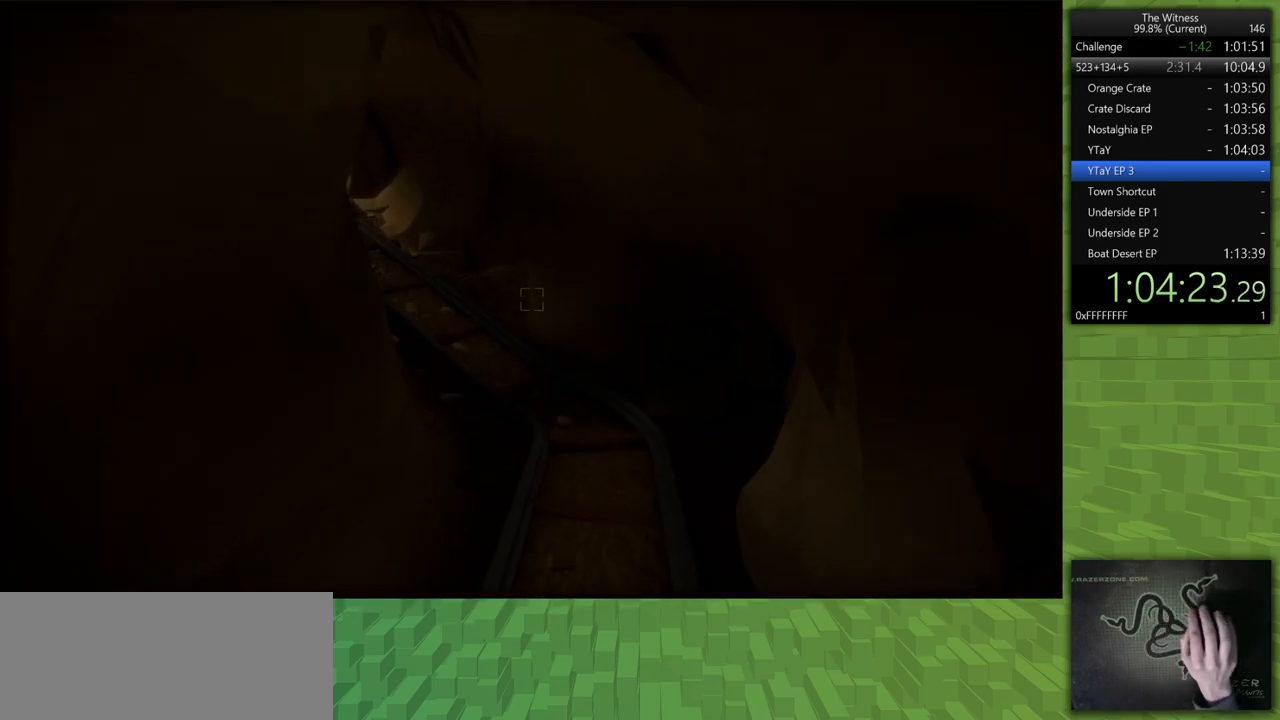
{"keys": ["shift", "w"], "mouse": [], "events": []}
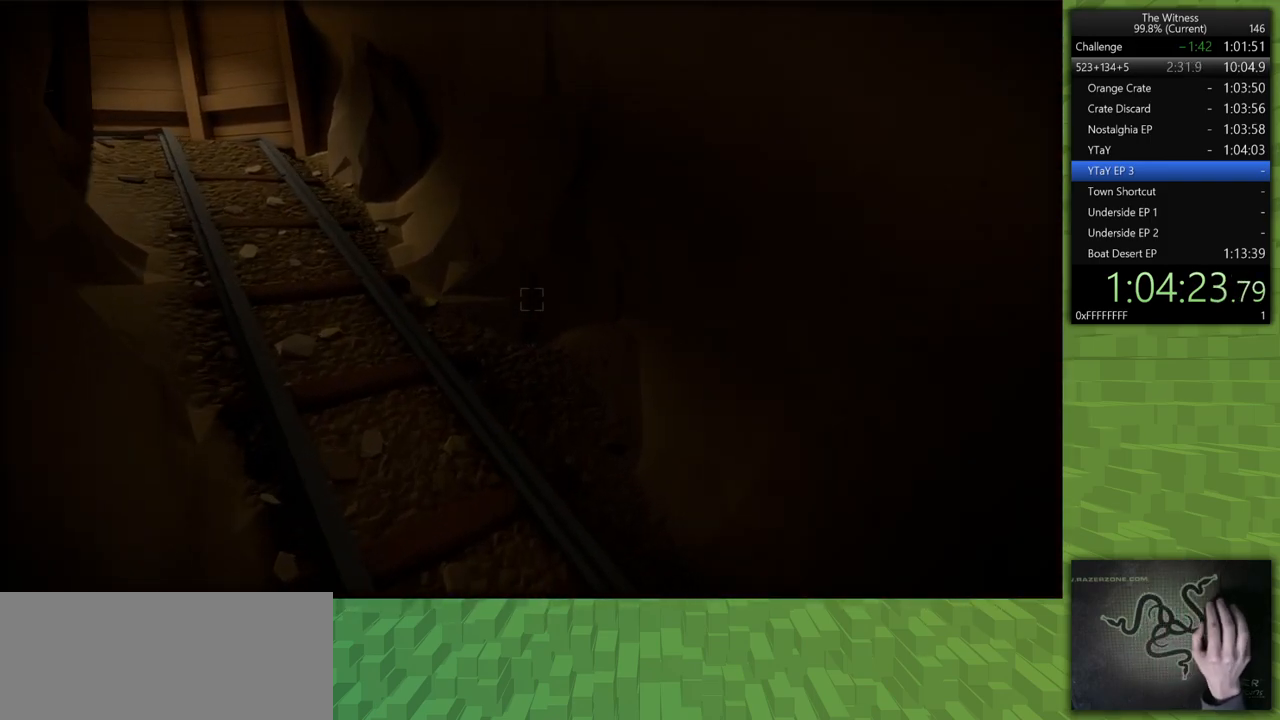
{"keys": ["shift", "w"], "mouse": [], "events": []}
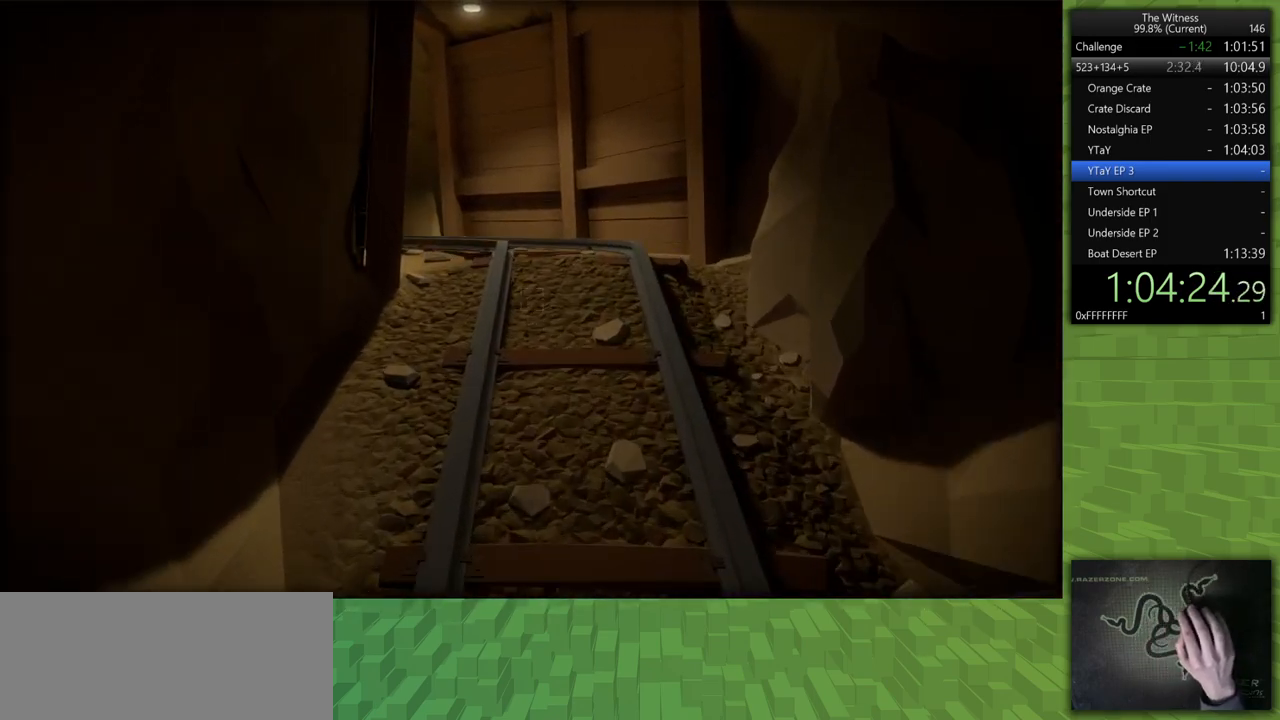
{"keys": ["d", "shift", "w"], "mouse": [], "events": [[367, "d", "down"]]}
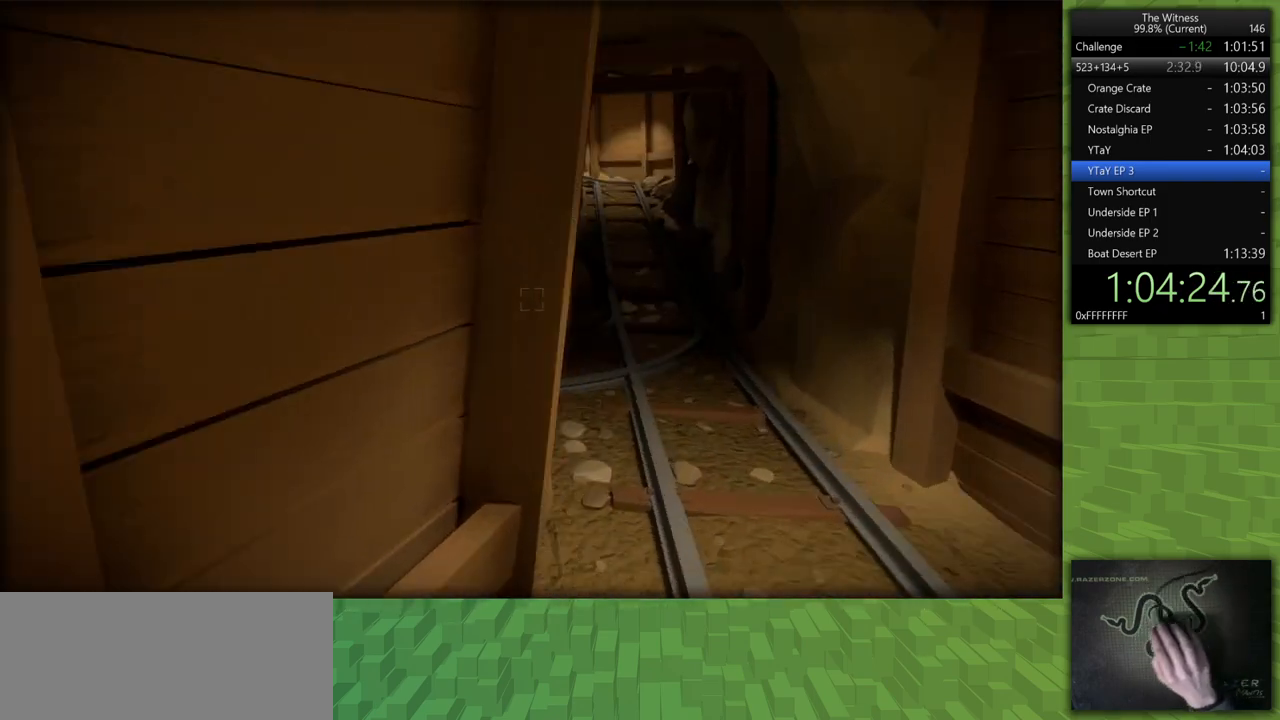
{"keys": ["shift", "w"], "mouse": [], "events": [[433, "d", "up"]]}
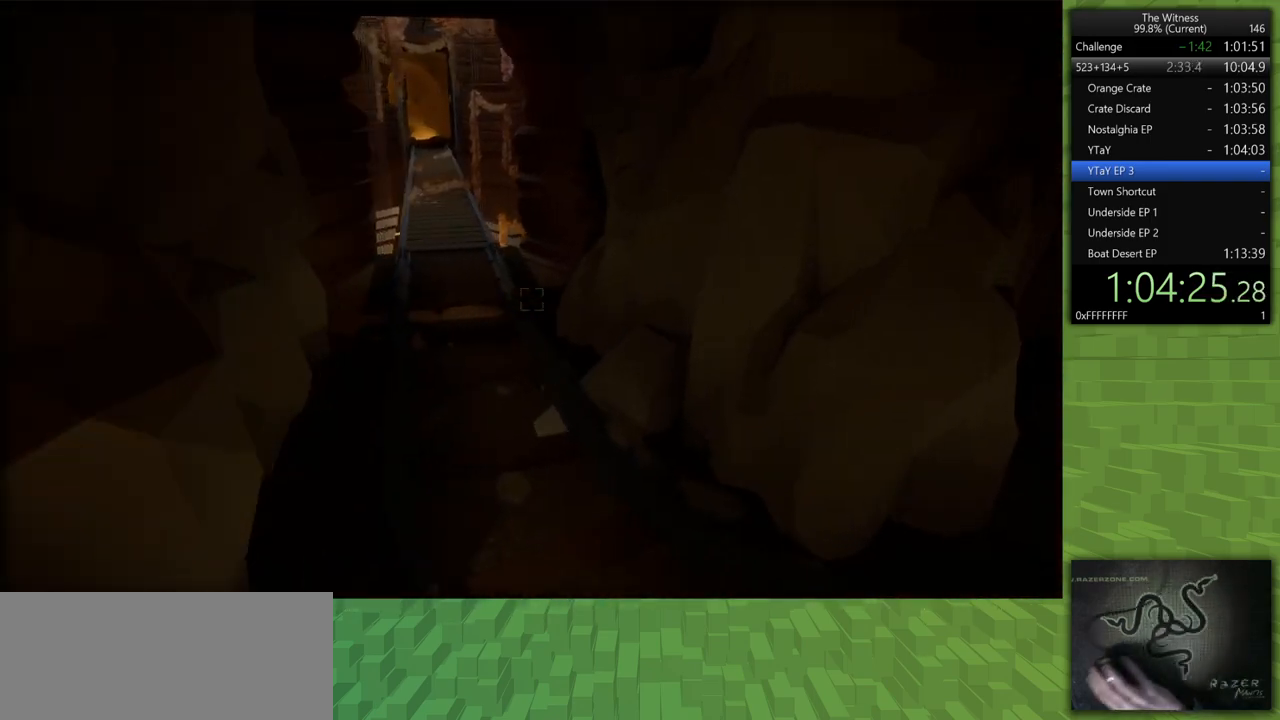
{"keys": ["a", "shift", "w"], "mouse": [], "events": [[267, "a", "down"]]}
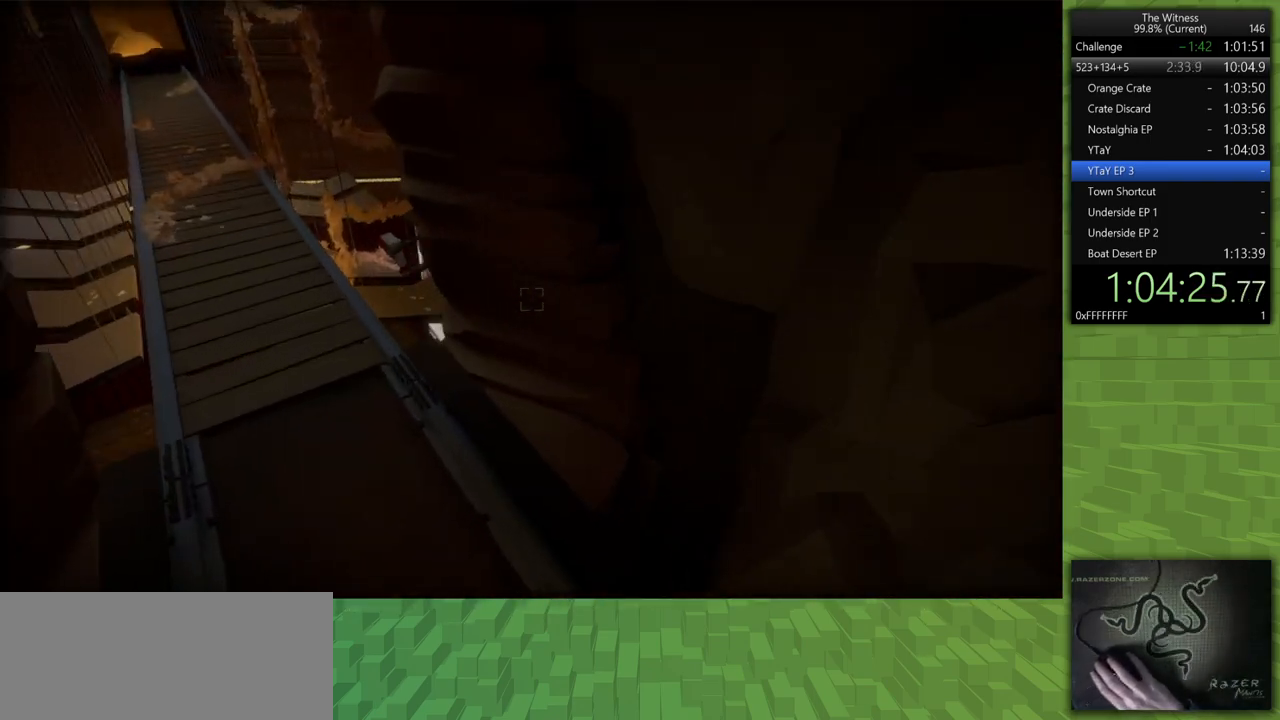
{"keys": ["a", "shift", "w"], "mouse": [], "events": []}
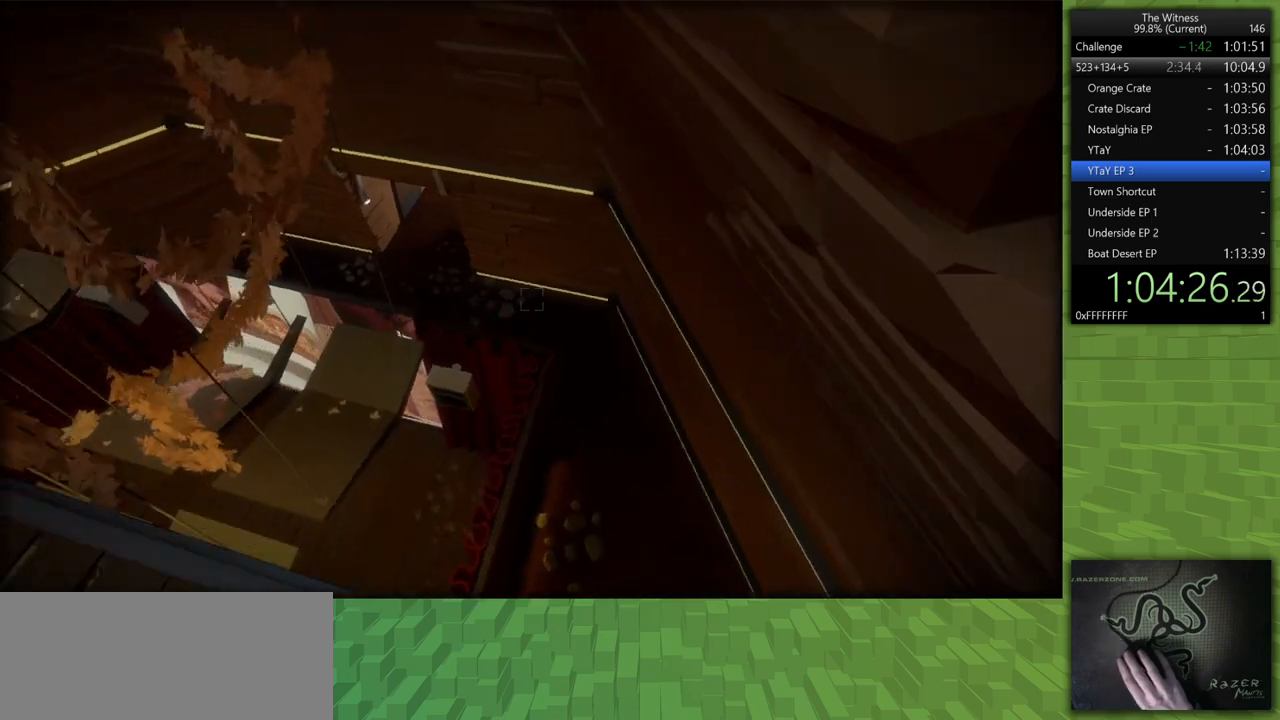
{"keys": [], "mouse": [], "events": [[100, "w", "up"], [300, "a", "up"], [300, "mouse_left", "down"], [300, "shift", "up"], [433, "mouse_left", "up"]]}
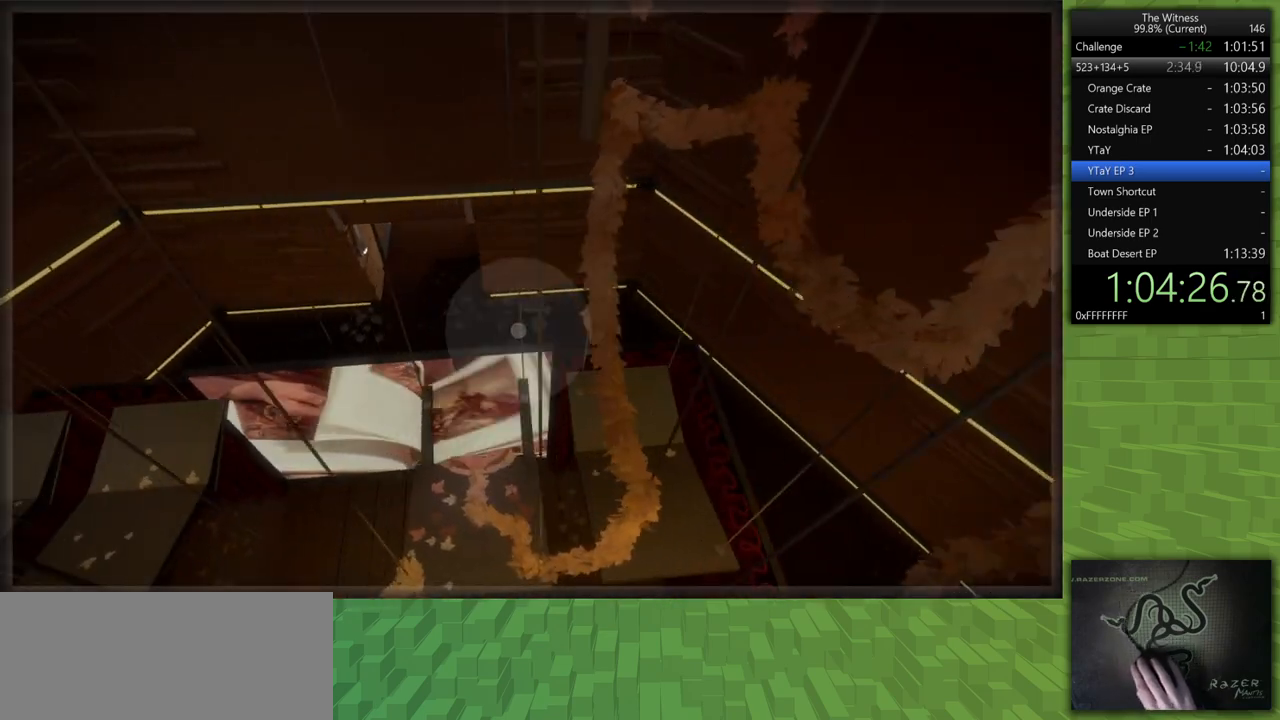
{"keys": [], "mouse": ["left"], "events": [[33, "mouse_left", "down"], [167, "mouse_left", "up"], [450, "mouse_left", "down"]]}
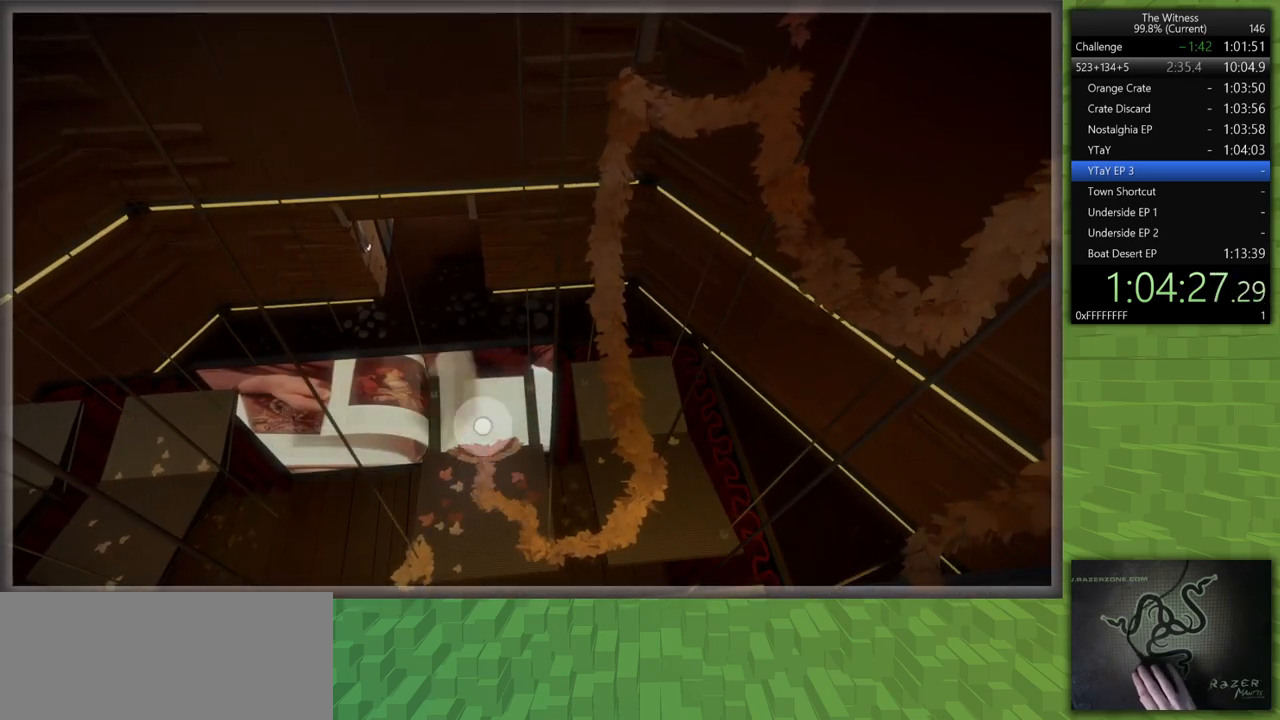
{"keys": [], "mouse": [], "events": [[83, "mouse_left", "up"]]}
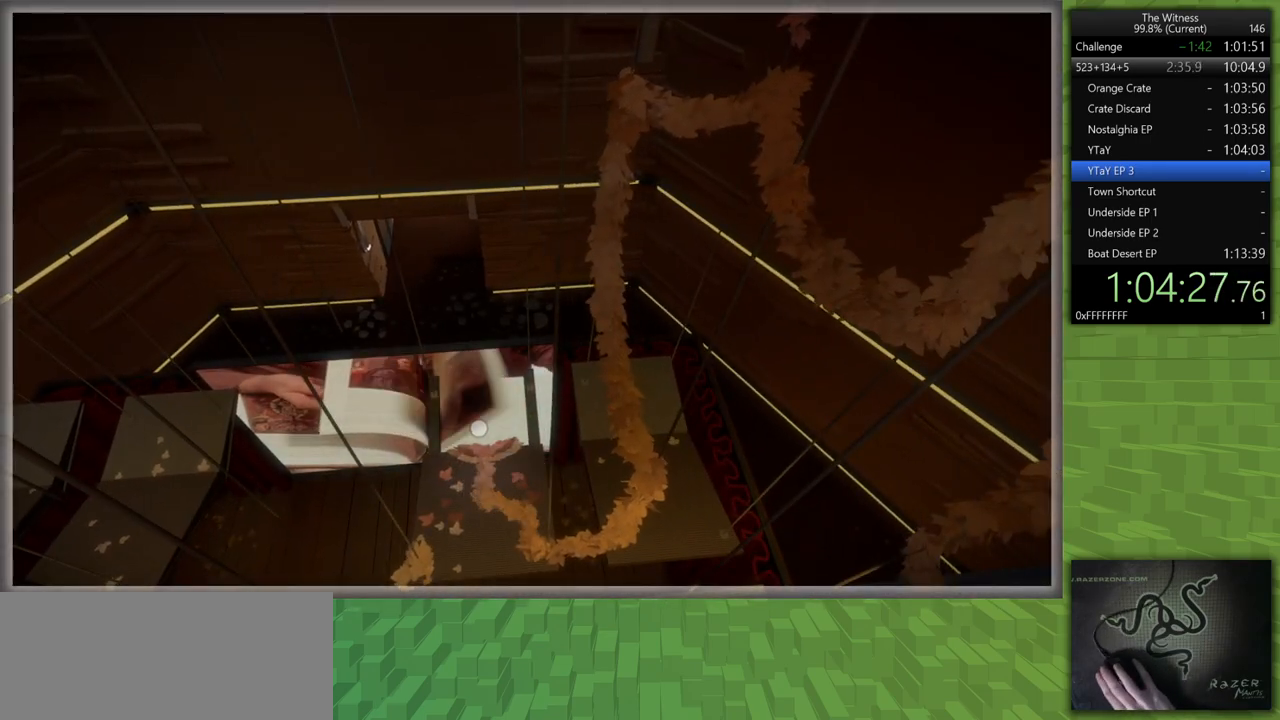
{"keys": [], "mouse": [], "events": []}
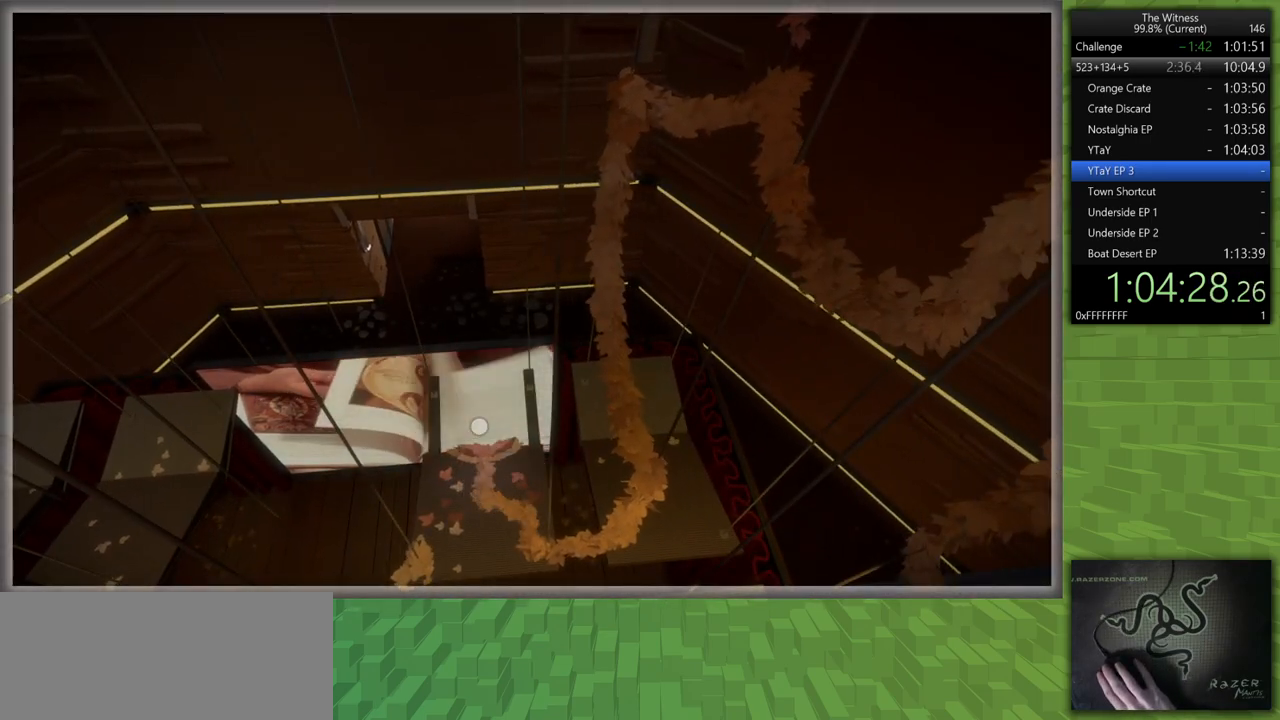
{"keys": [], "mouse": [], "events": [[400, "mouse_left", "down"], [483, "mouse_left", "up"]]}
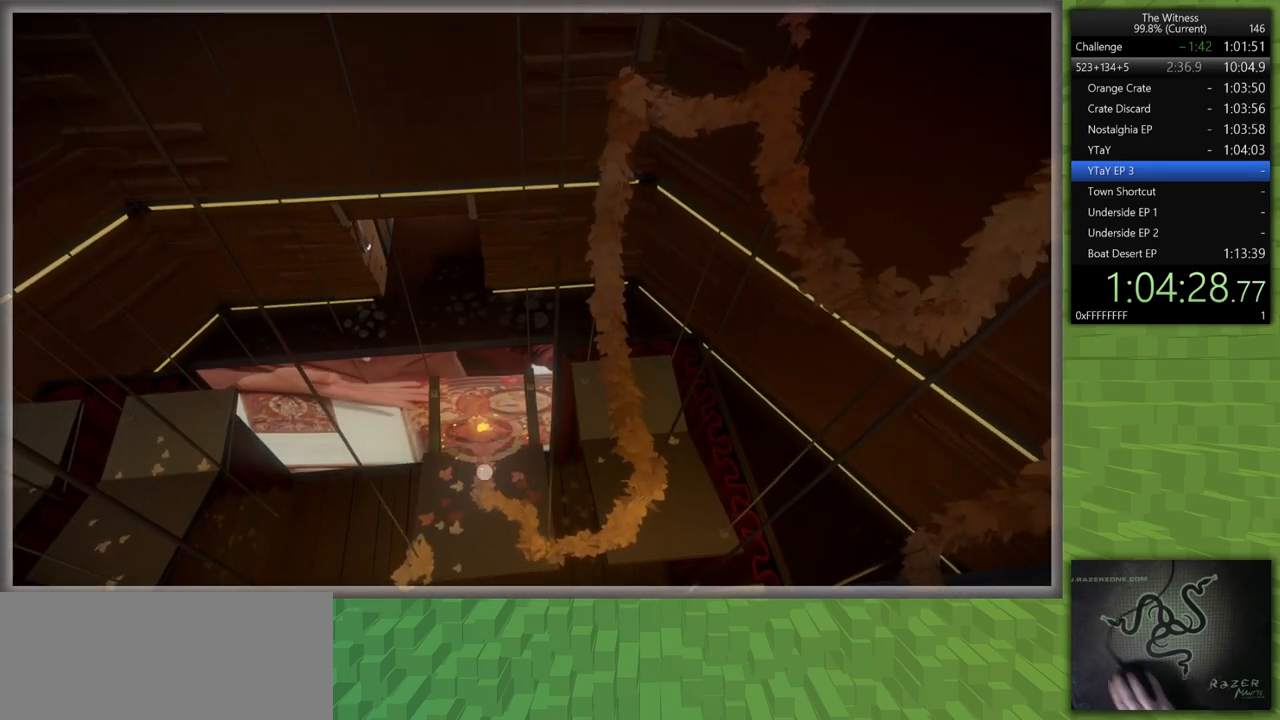
{"keys": [], "mouse": [], "events": []}
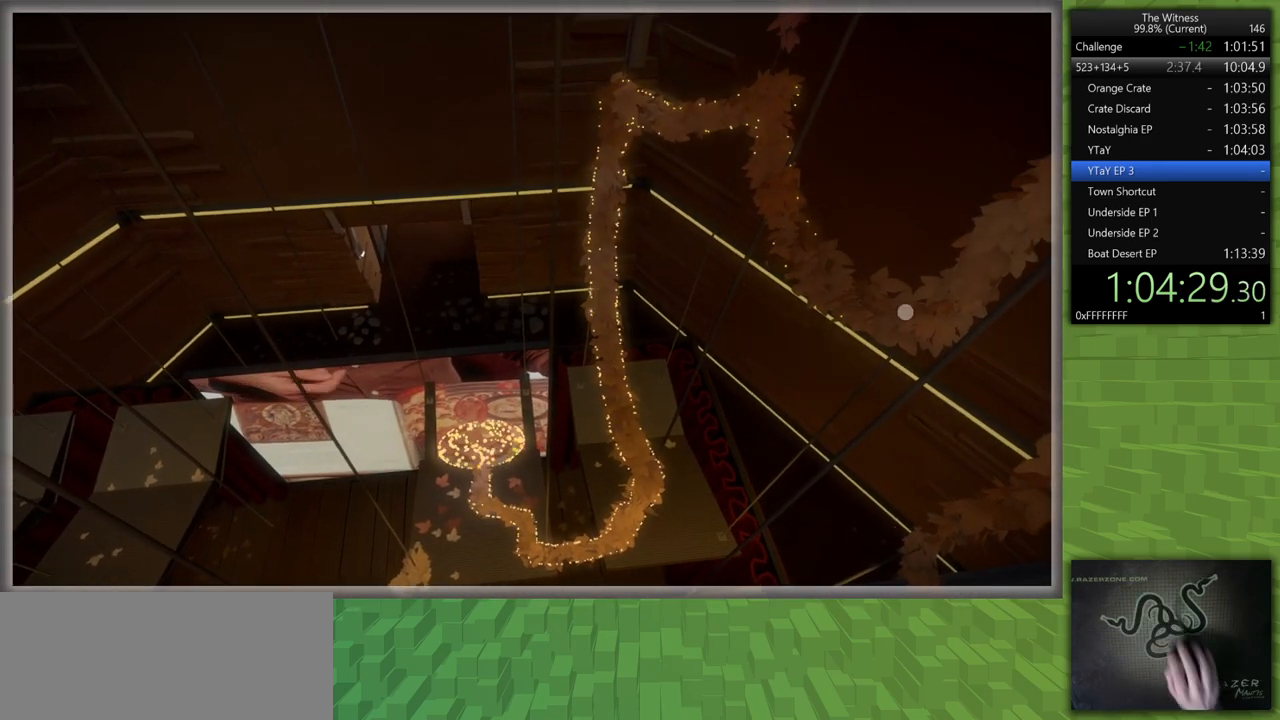
{"keys": [], "mouse": [], "events": []}
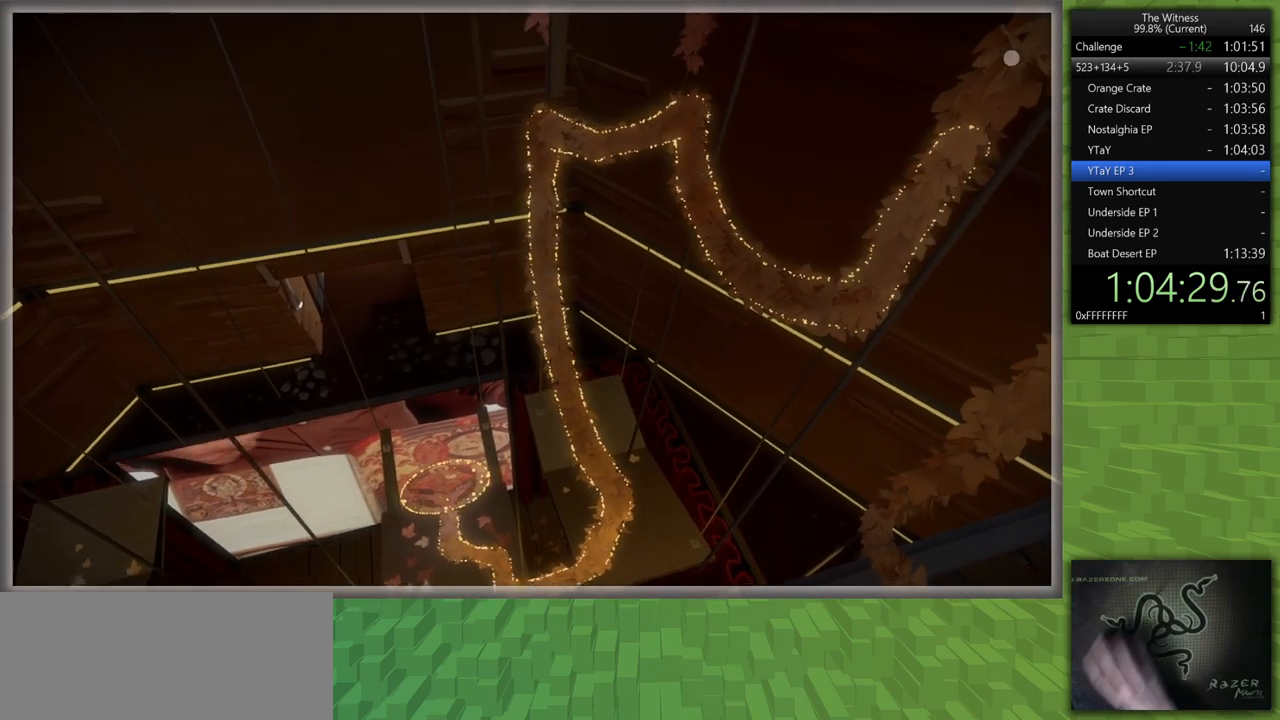
{"keys": [], "mouse": [], "events": []}
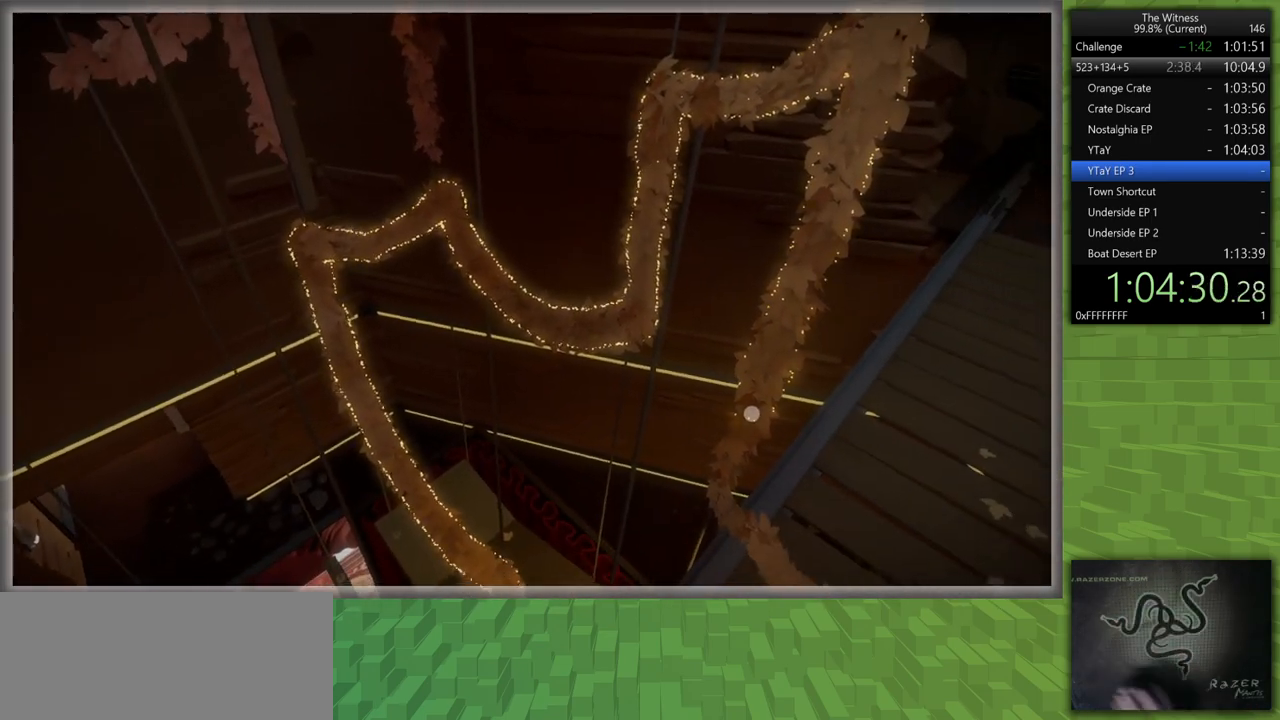
{"keys": ["d", "shift", "w"], "mouse": ["left"], "events": [[467, "d", "down"], [467, "mouse_left", "down"], [467, "shift", "down"], [467, "w", "down"]]}
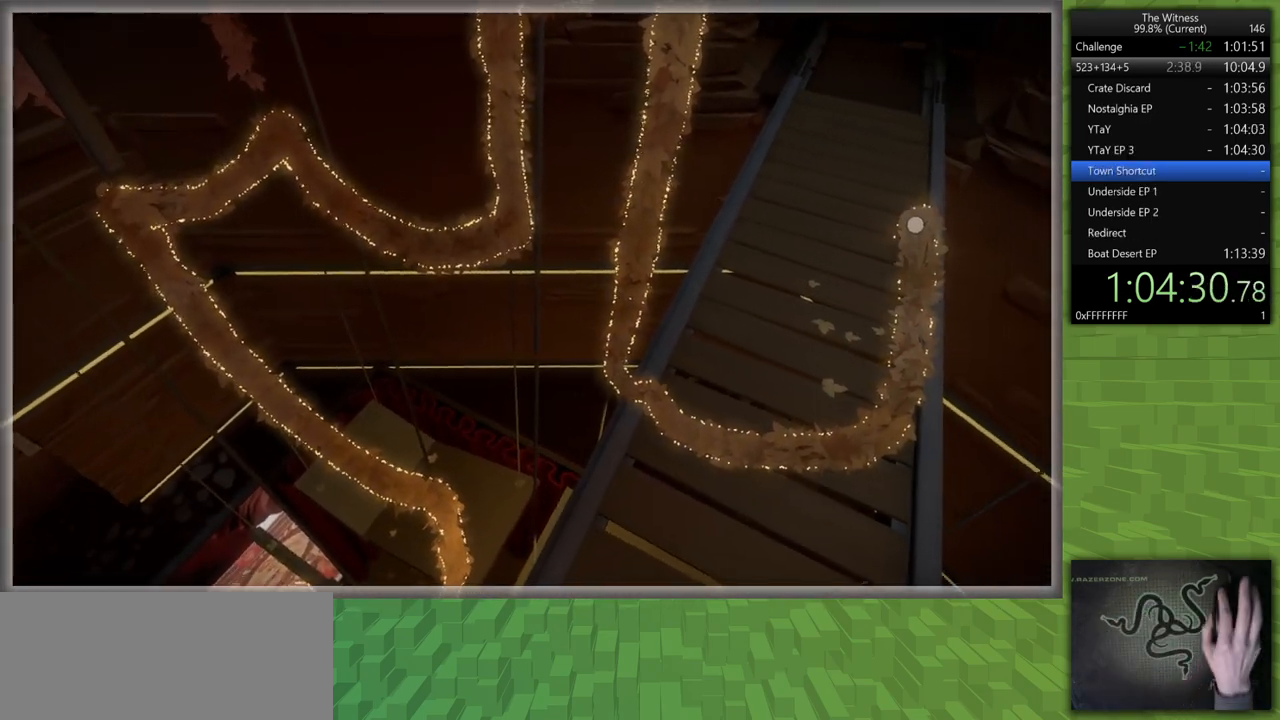
{"keys": ["d", "shift", "w"], "mouse": [], "events": [[50, "mouse_left", "up"]]}
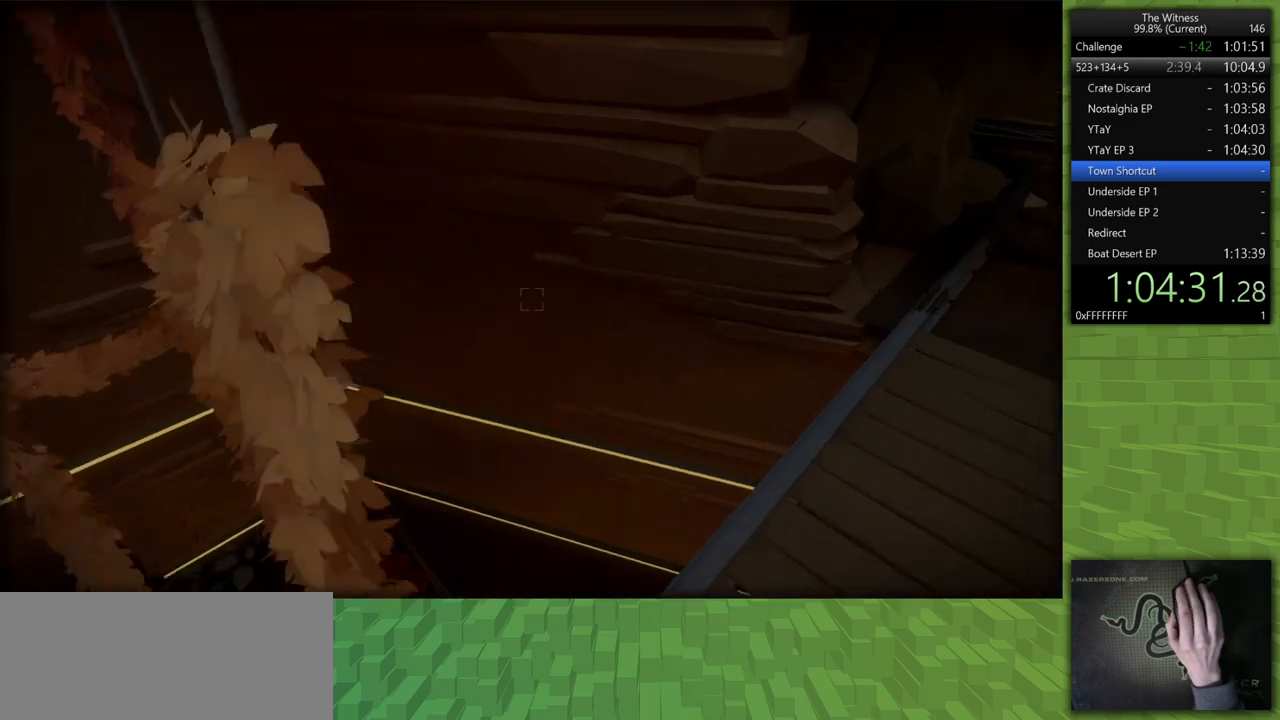
{"keys": ["d", "shift", "w"], "mouse": [], "events": []}
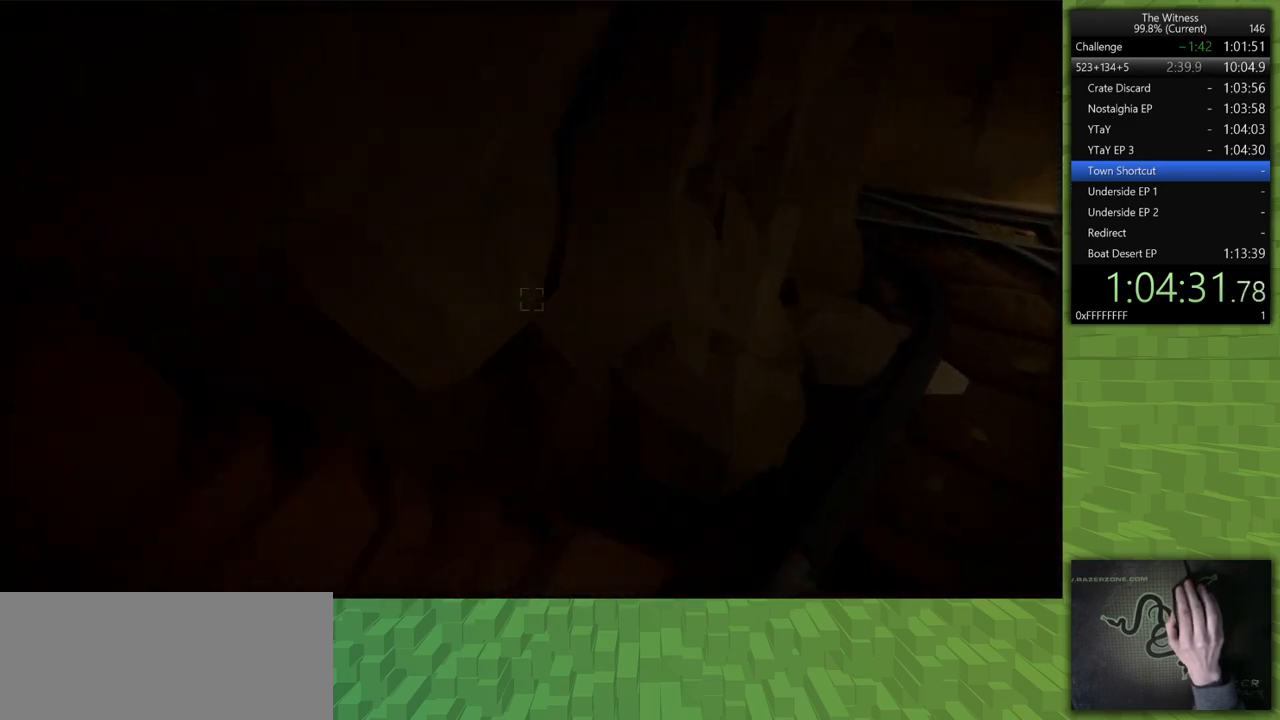
{"keys": ["d", "shift", "w"], "mouse": [], "events": []}
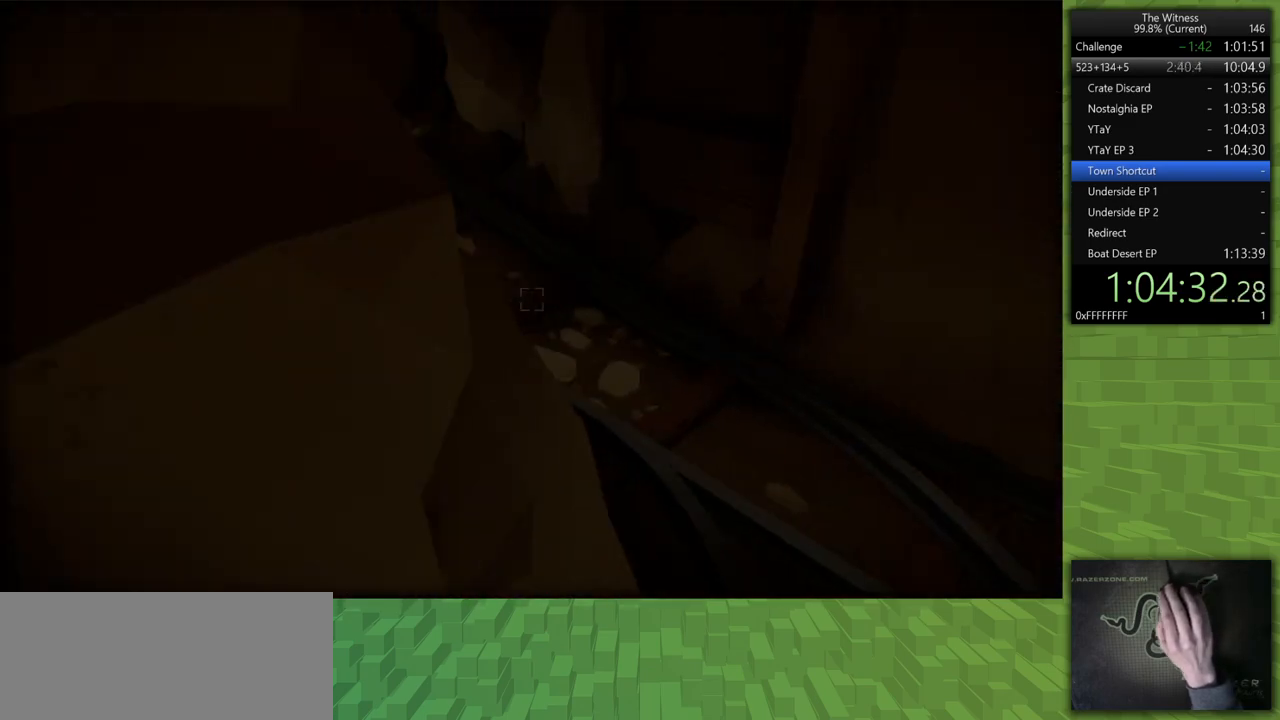
{"keys": ["shift", "w"], "mouse": [], "events": [[300, "d", "up"]]}
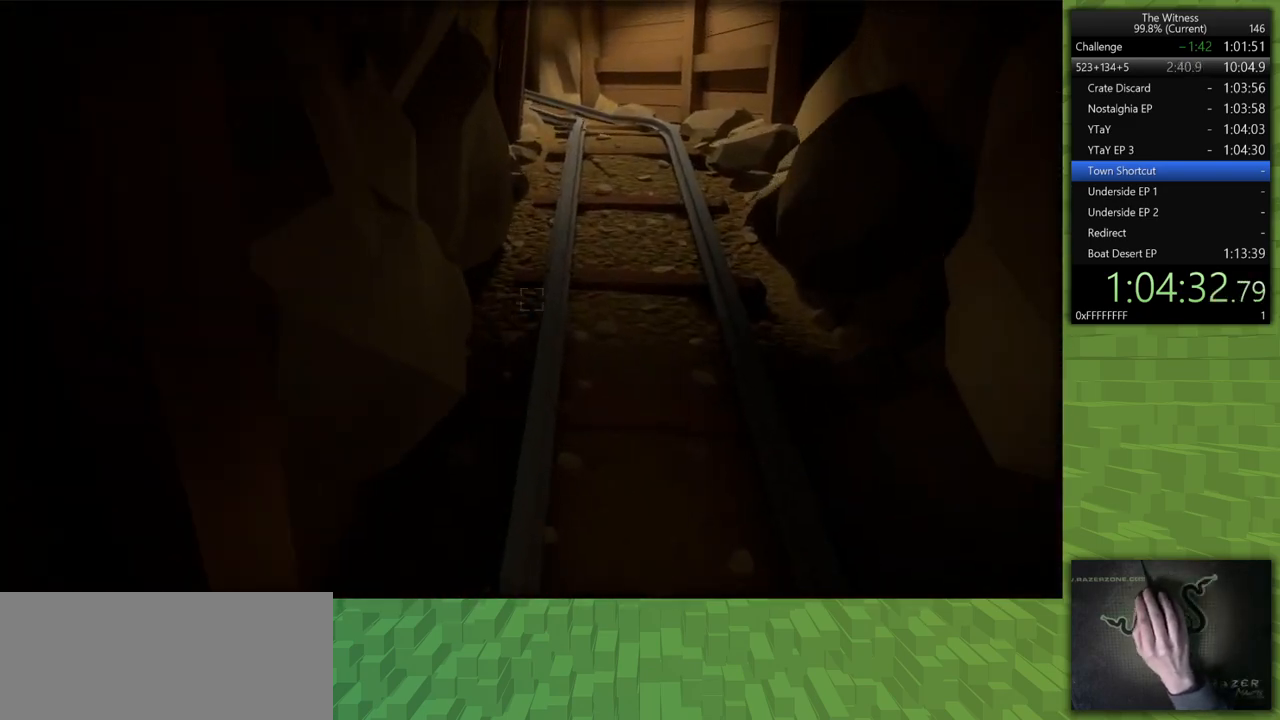
{"keys": ["shift", "w"], "mouse": [], "events": []}
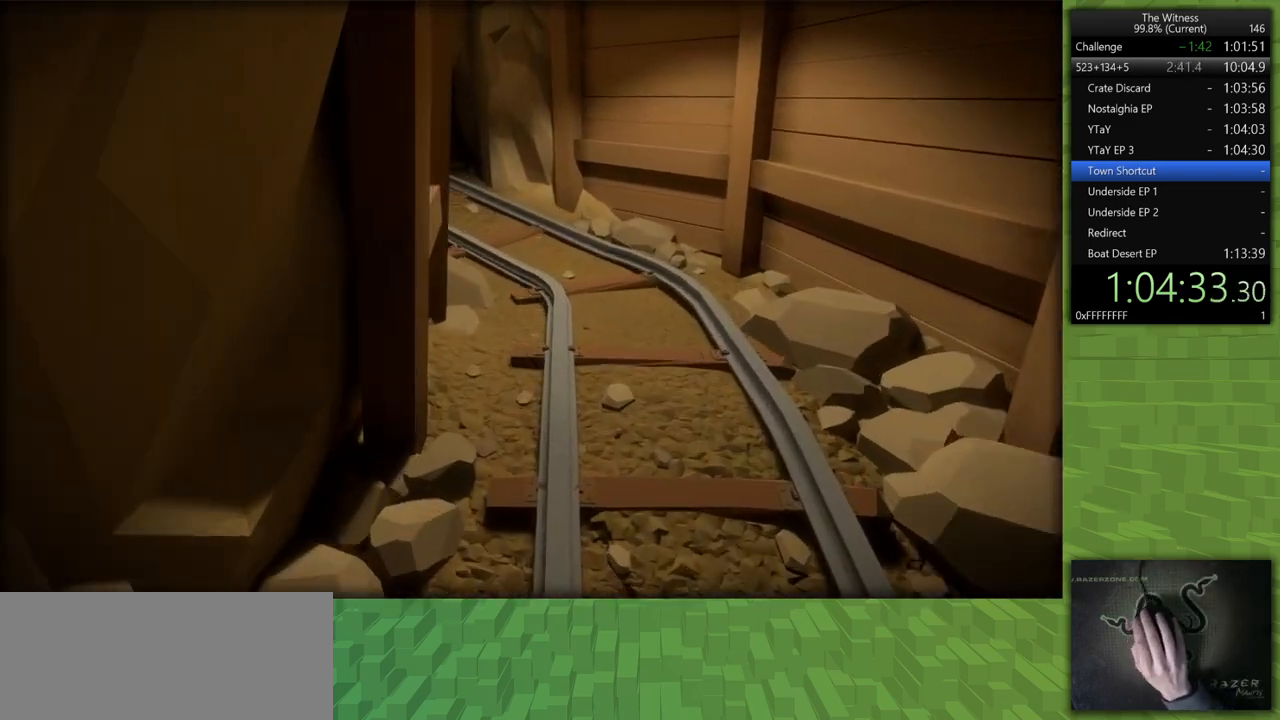
{"keys": ["shift", "w"], "mouse": [], "events": []}
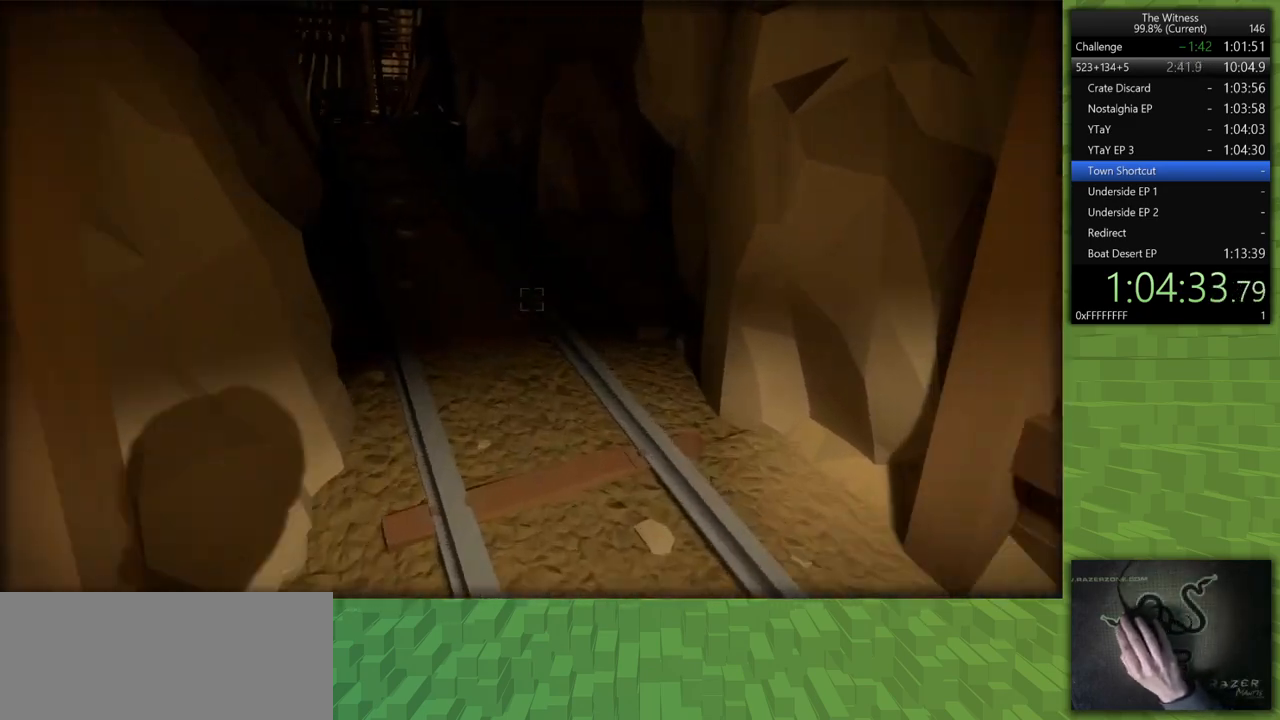
{"keys": ["shift", "w"], "mouse": [], "events": []}
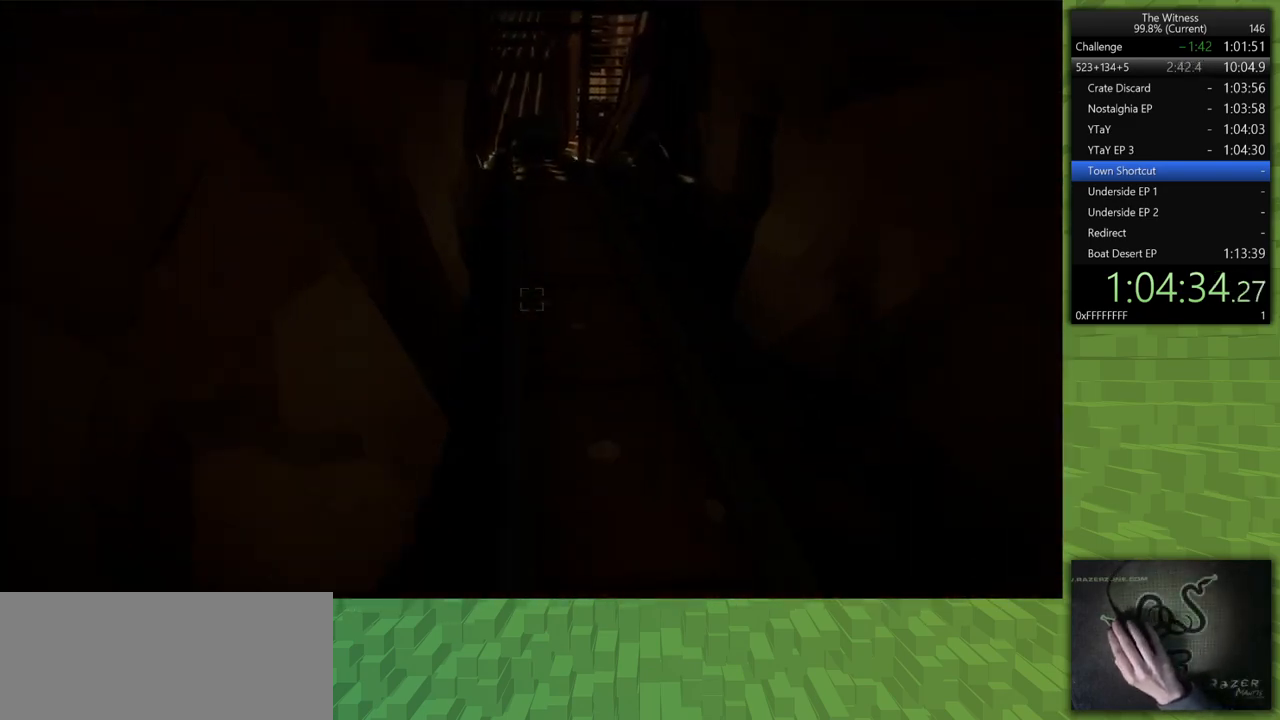
{"keys": ["shift", "w"], "mouse": [], "events": []}
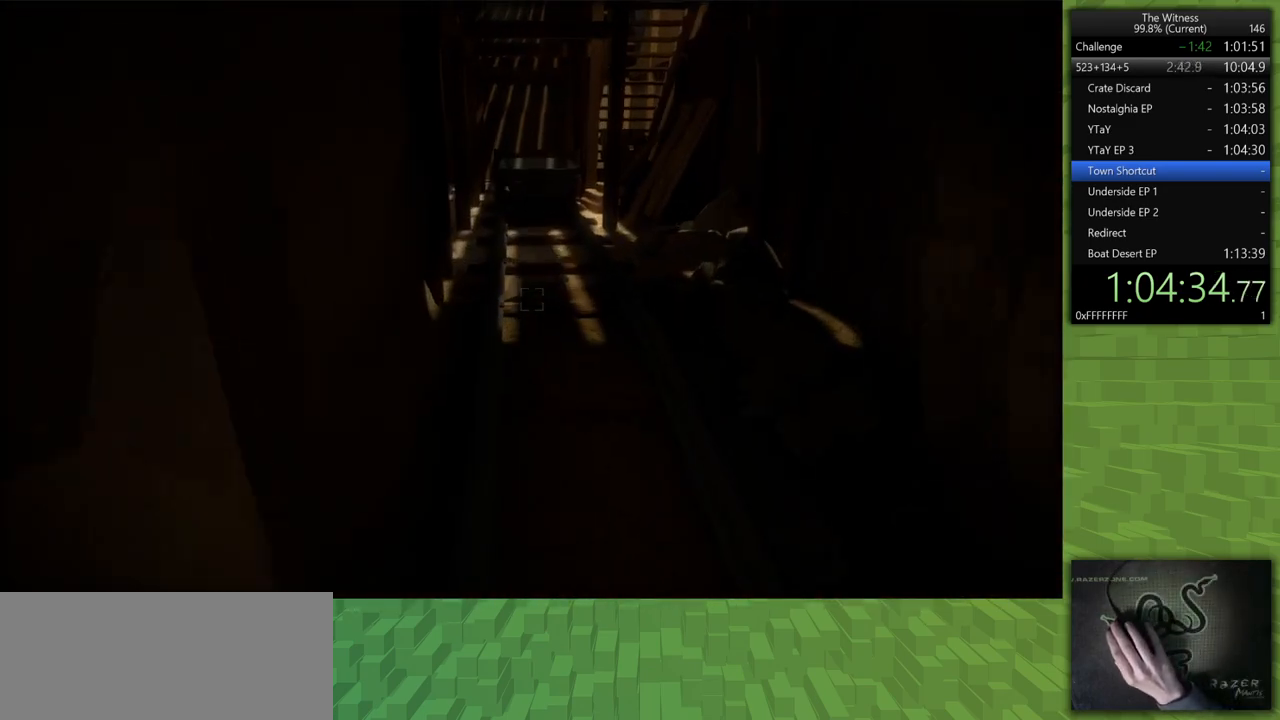
{"keys": ["shift", "w"], "mouse": [], "events": []}
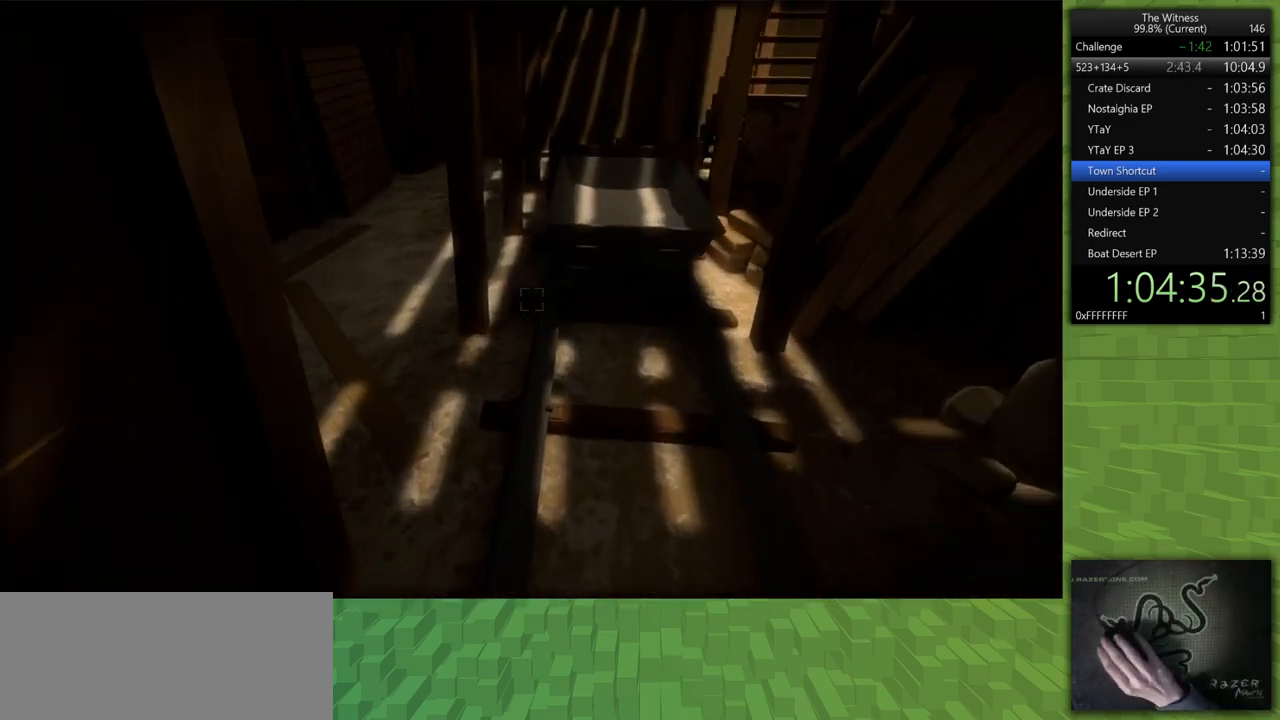
{"keys": ["shift", "w"], "mouse": [], "events": []}
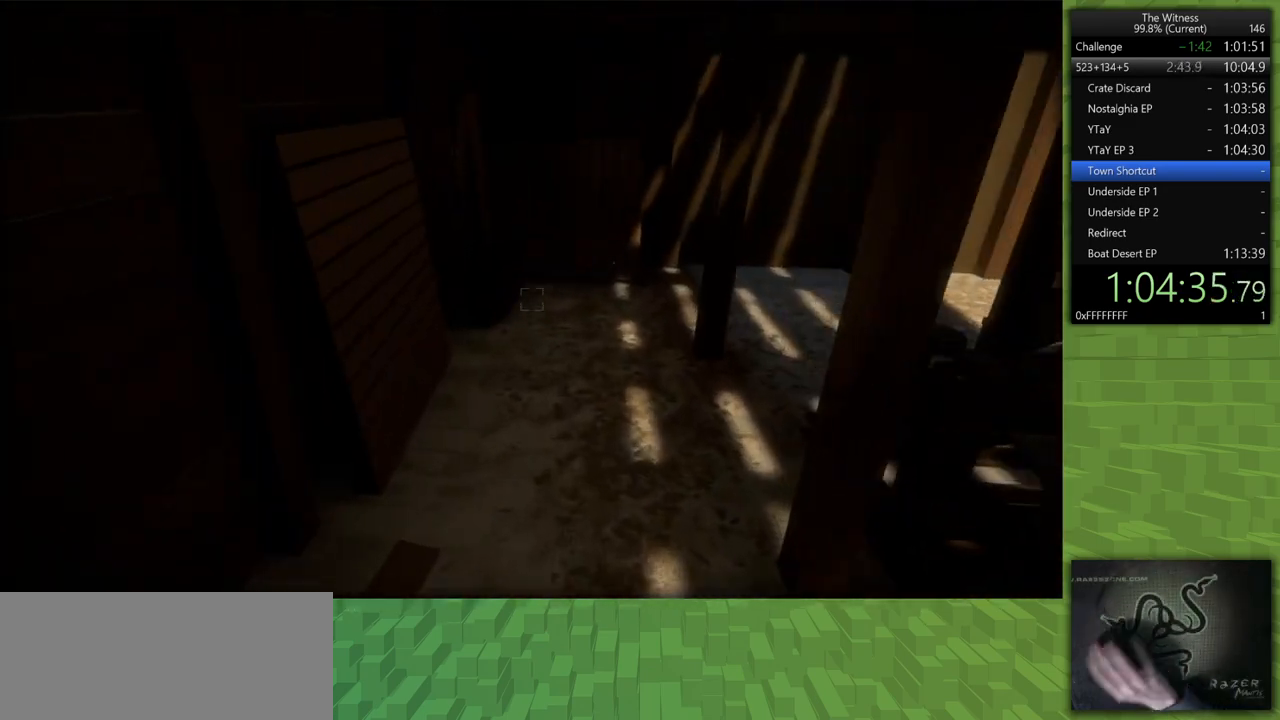
{"keys": ["shift", "w"], "mouse": [], "events": []}
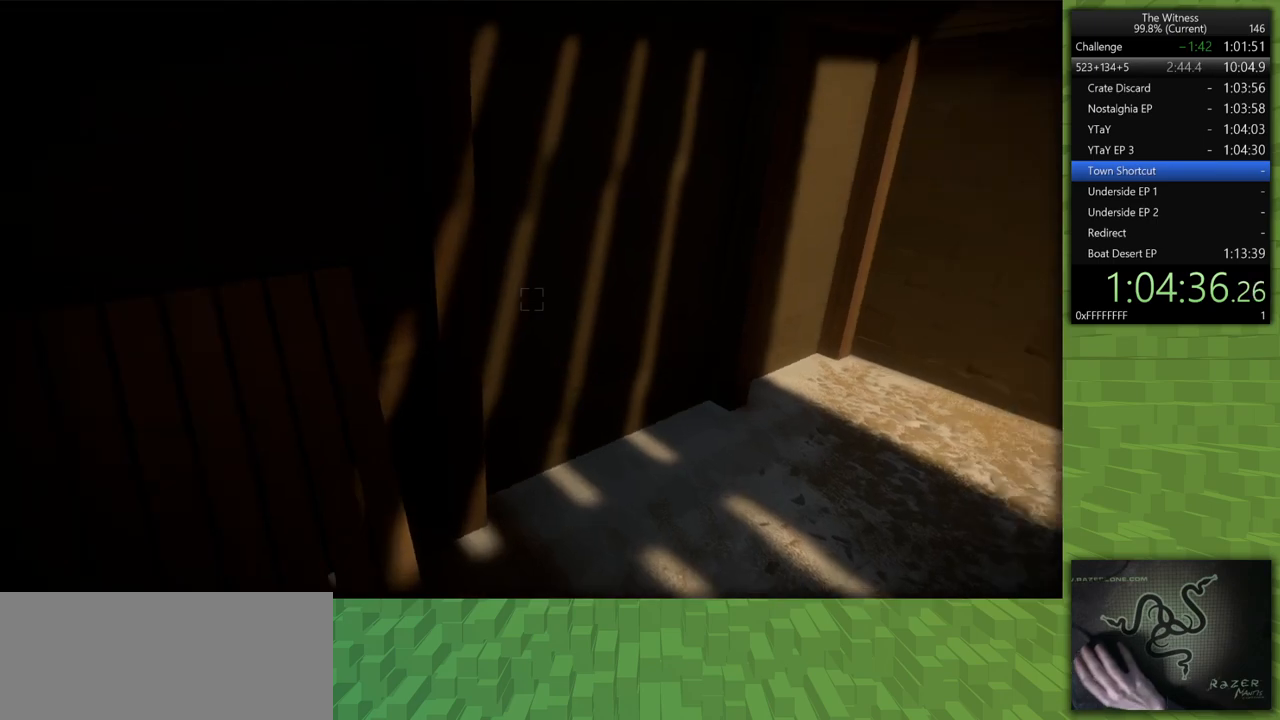
{"keys": ["shift", "w"], "mouse": [], "events": []}